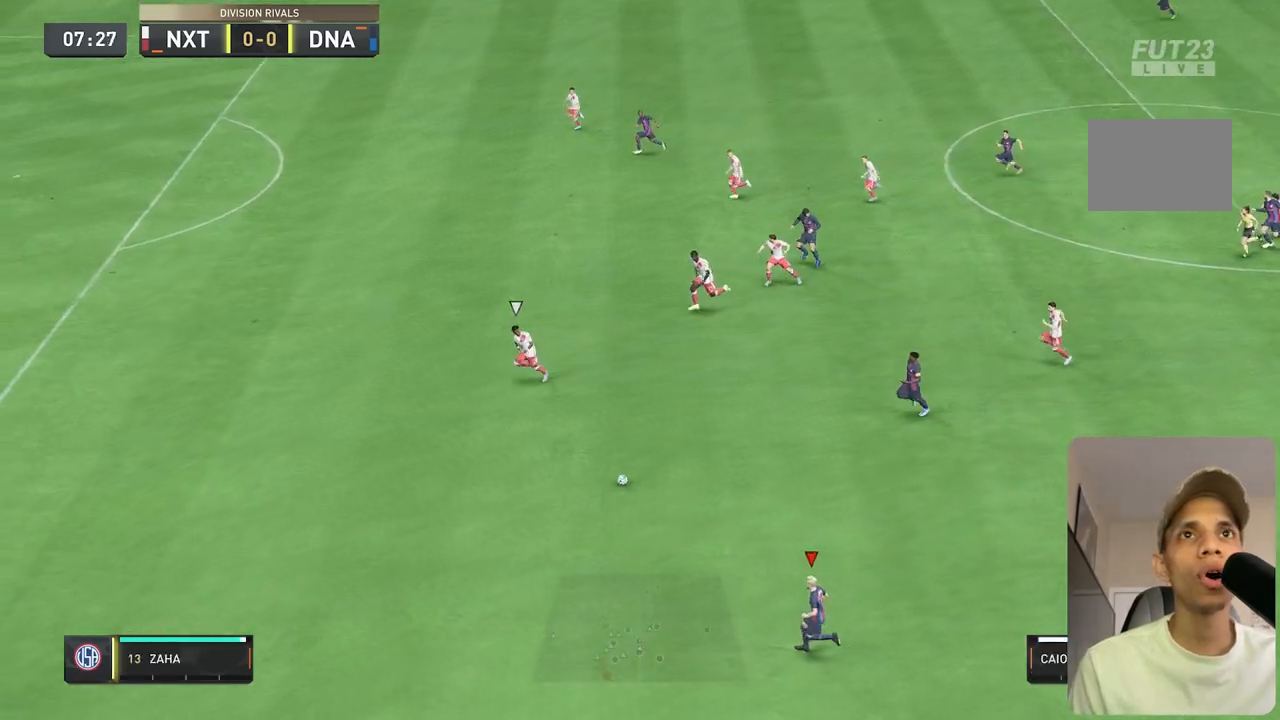
Gameplay with a controller (Xbox layout); each line is a JSON object with the inputs held at the frame after it. "events" lists button and stick changes between this image and that frame as [ms after this image, input, new state], when the widget could be followed in between. Not read: L3 R3.
{"buttons": ["R2"], "left_stick": "left", "right_stick": "center", "events": []}
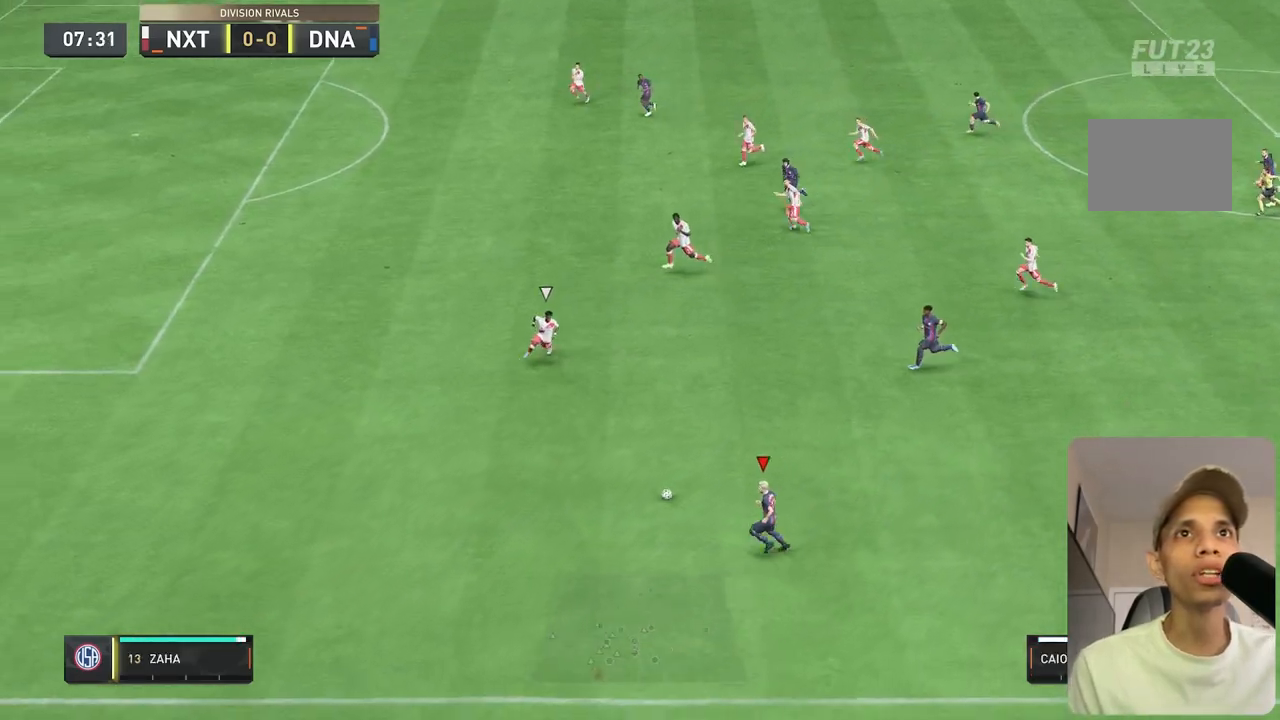
{"buttons": ["R2"], "left_stick": "left", "right_stick": "center", "events": []}
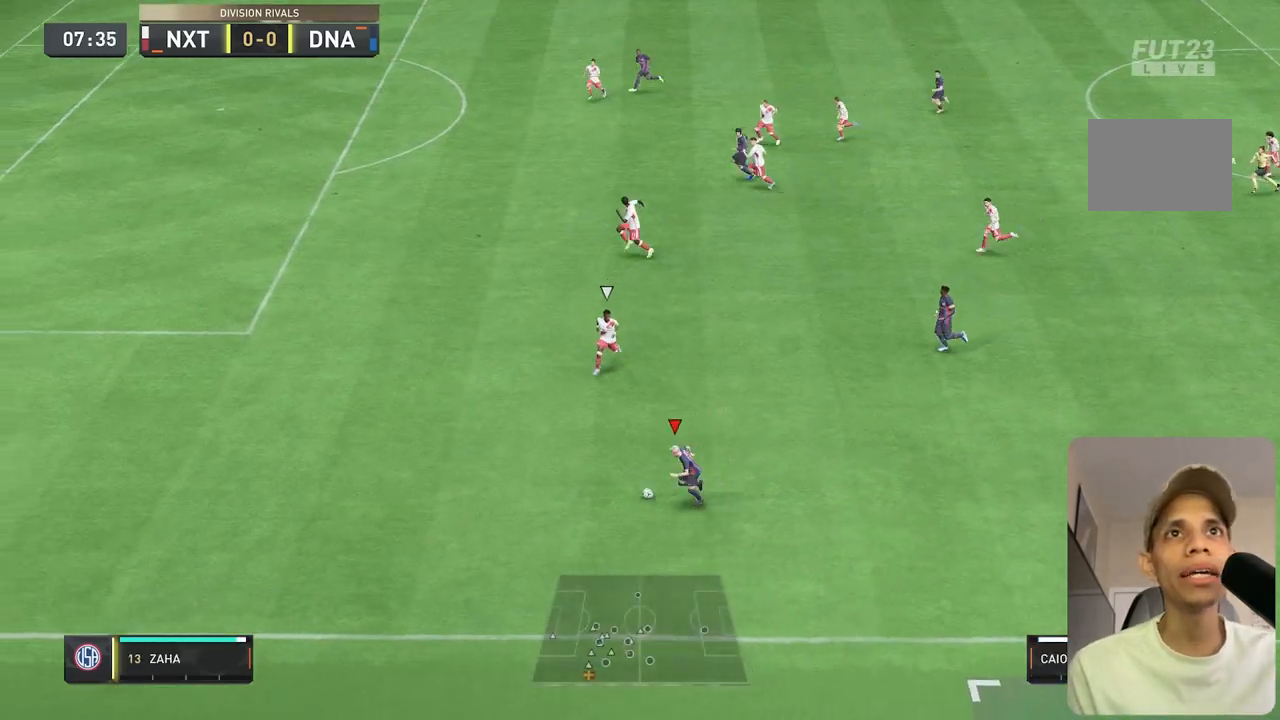
{"buttons": [], "left_stick": "up-left", "right_stick": "down", "events": [[233, "left_stick", "up-left"], [450, "R2", "up"], [483, "right_stick", "down"]]}
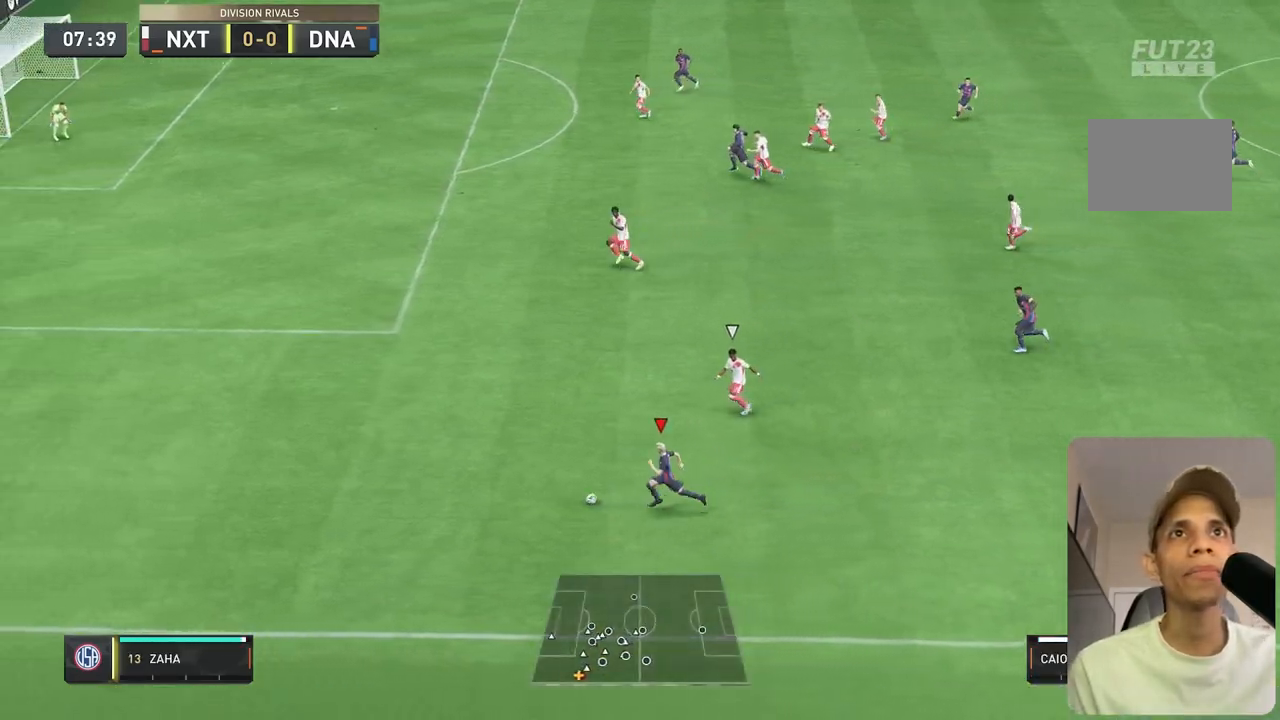
{"buttons": [], "left_stick": "up", "right_stick": "center", "events": [[117, "left_stick", "center"], [367, "left_stick", "up"], [383, "right_stick", "center"]]}
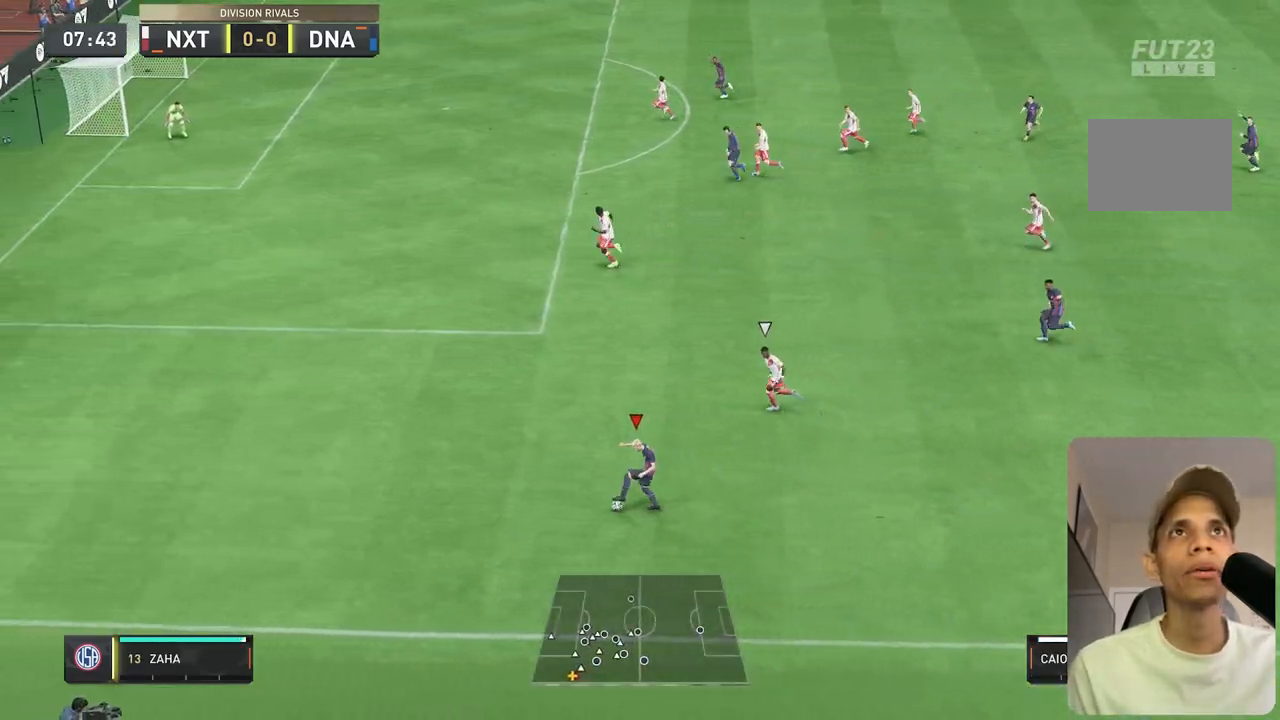
{"buttons": [], "left_stick": "up", "right_stick": "center", "events": []}
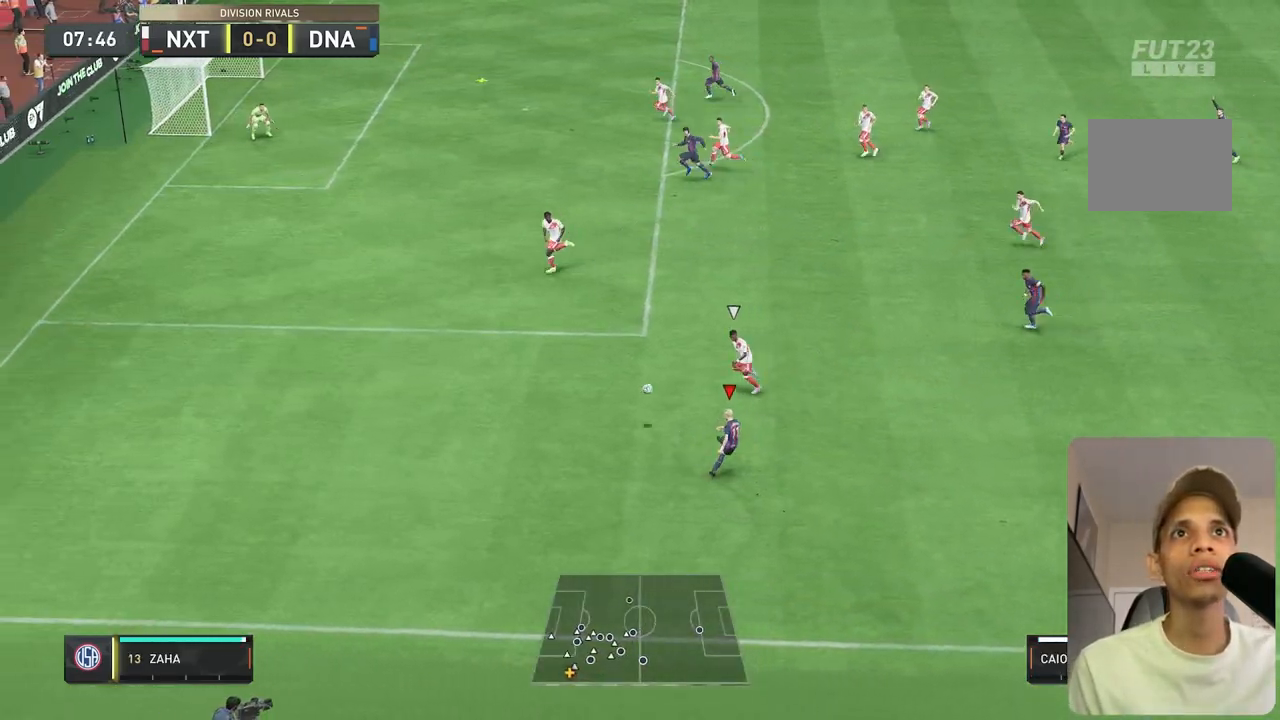
{"buttons": [], "left_stick": "up-left", "right_stick": "center", "events": [[133, "left_stick", "up-left"]]}
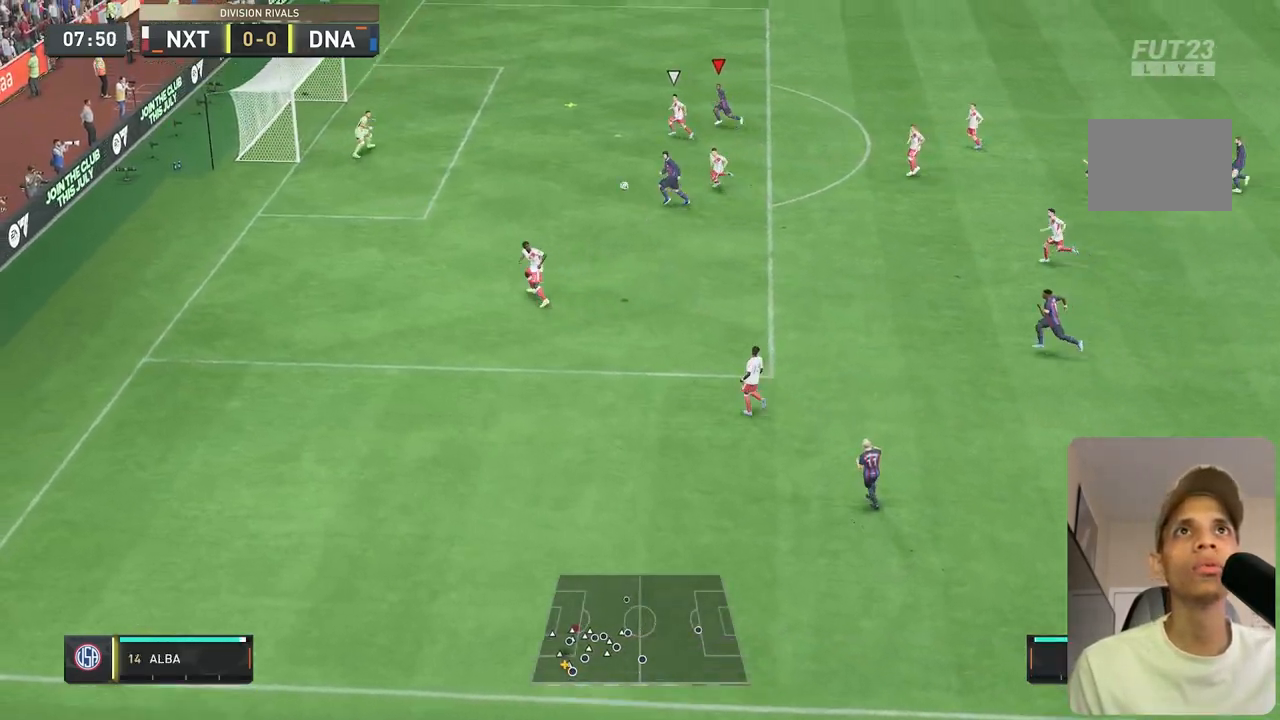
{"buttons": [], "left_stick": "left", "right_stick": "center", "events": [[200, "left_stick", "left"]]}
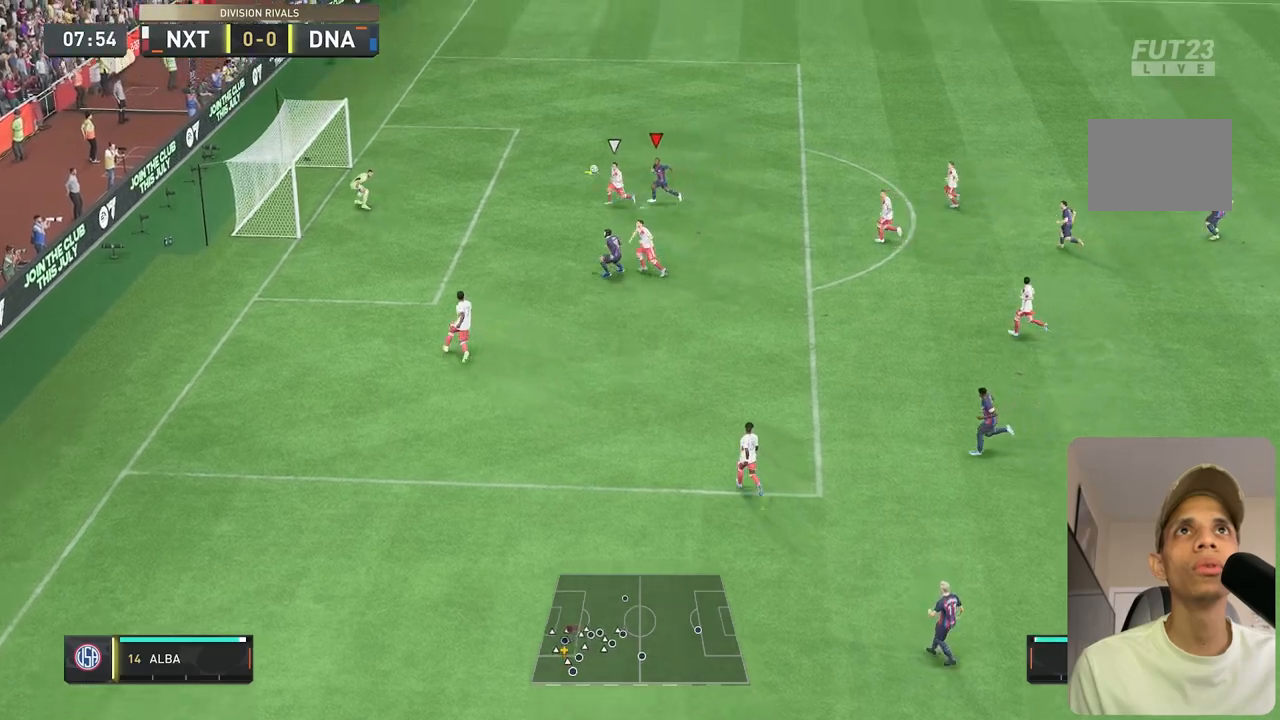
{"buttons": [], "left_stick": "left", "right_stick": "center", "events": []}
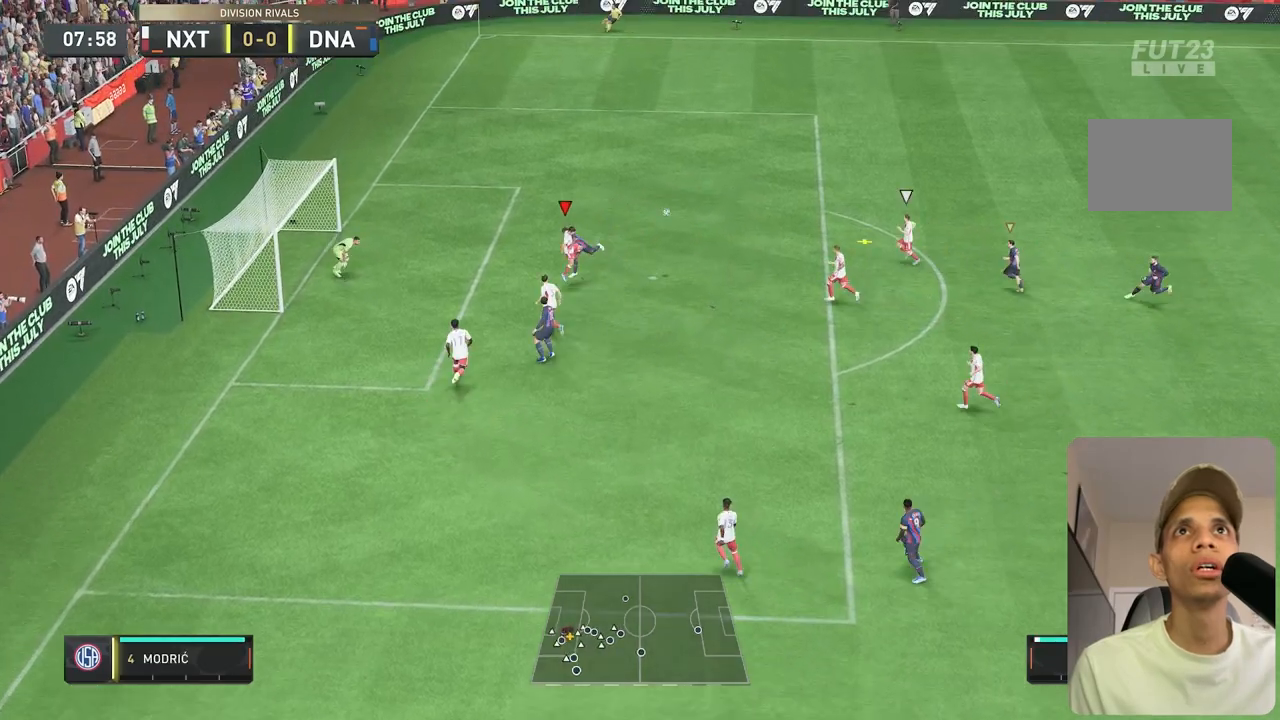
{"buttons": ["R2"], "left_stick": "center", "right_stick": "center", "events": [[167, "left_stick", "up-left"], [300, "left_stick", "center"], [400, "R2", "down"]]}
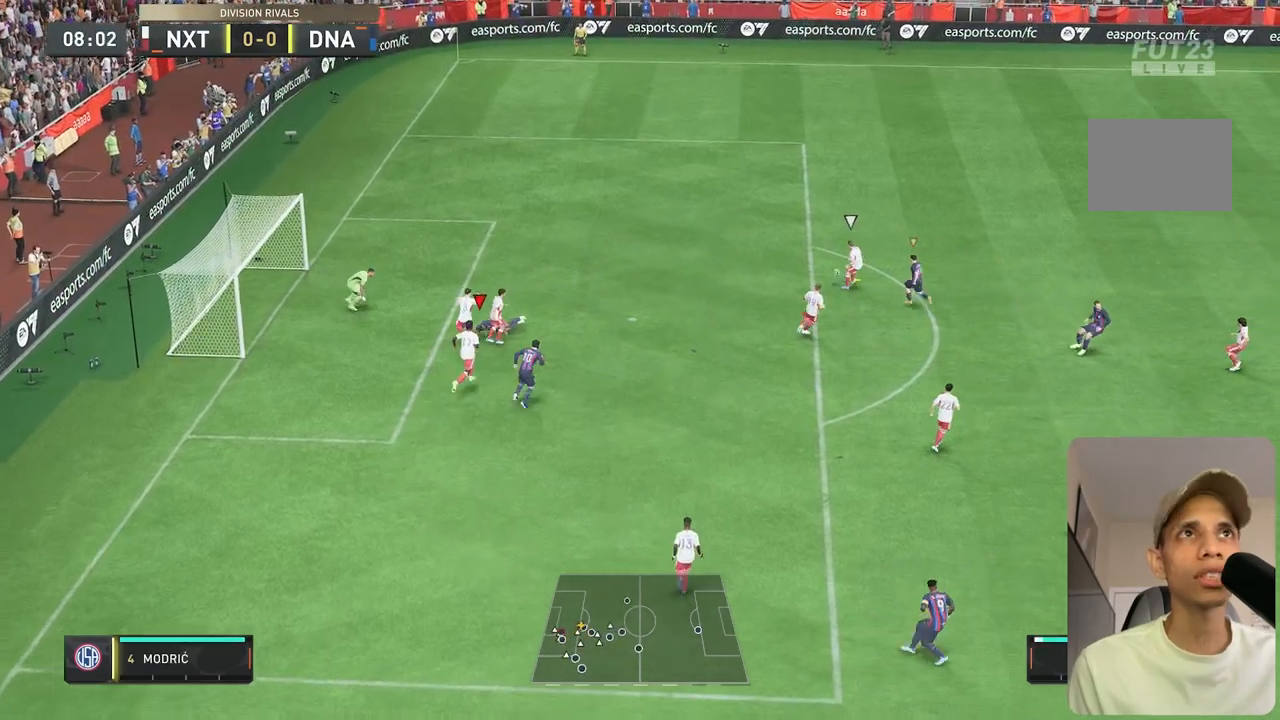
{"buttons": ["L2"], "left_stick": "up-right", "right_stick": "center", "events": [[50, "L2", "down"], [50, "R2", "up"], [67, "left_stick", "up"], [133, "left_stick", "up-right"]]}
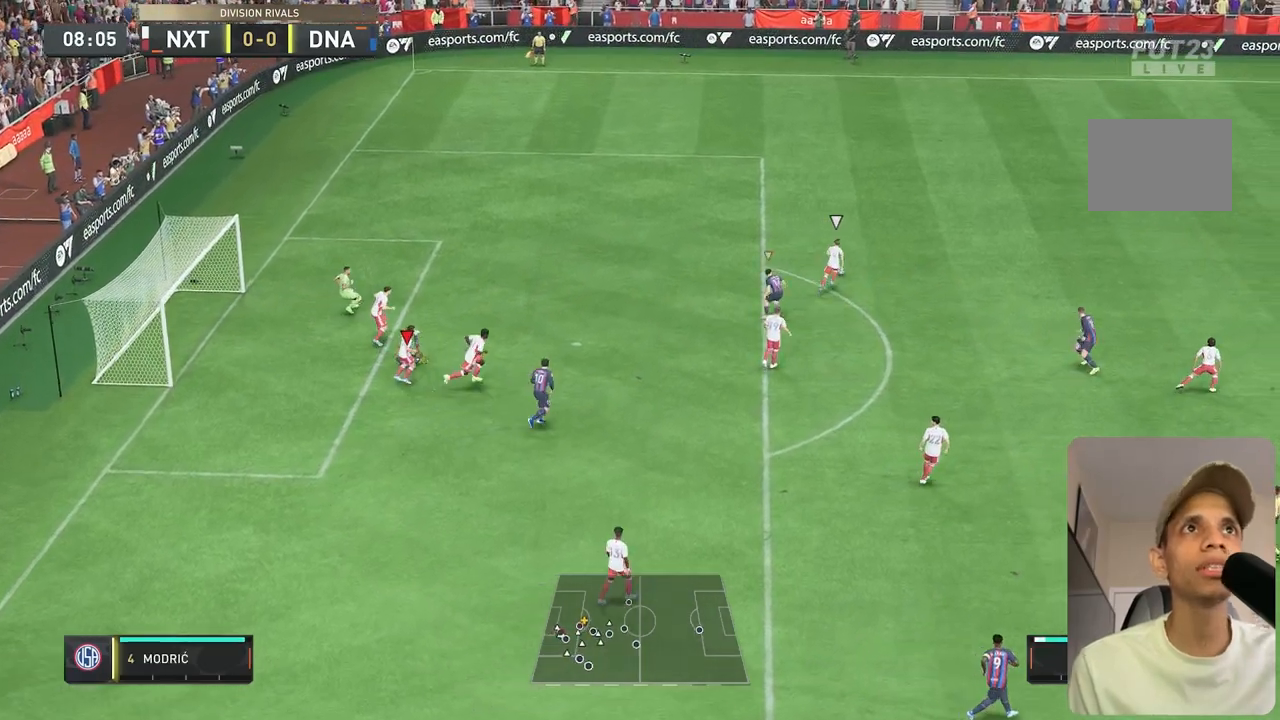
{"buttons": [], "left_stick": "down-left", "right_stick": "center", "events": [[217, "left_stick", "right"], [350, "L2", "up"], [350, "left_stick", "down-left"]]}
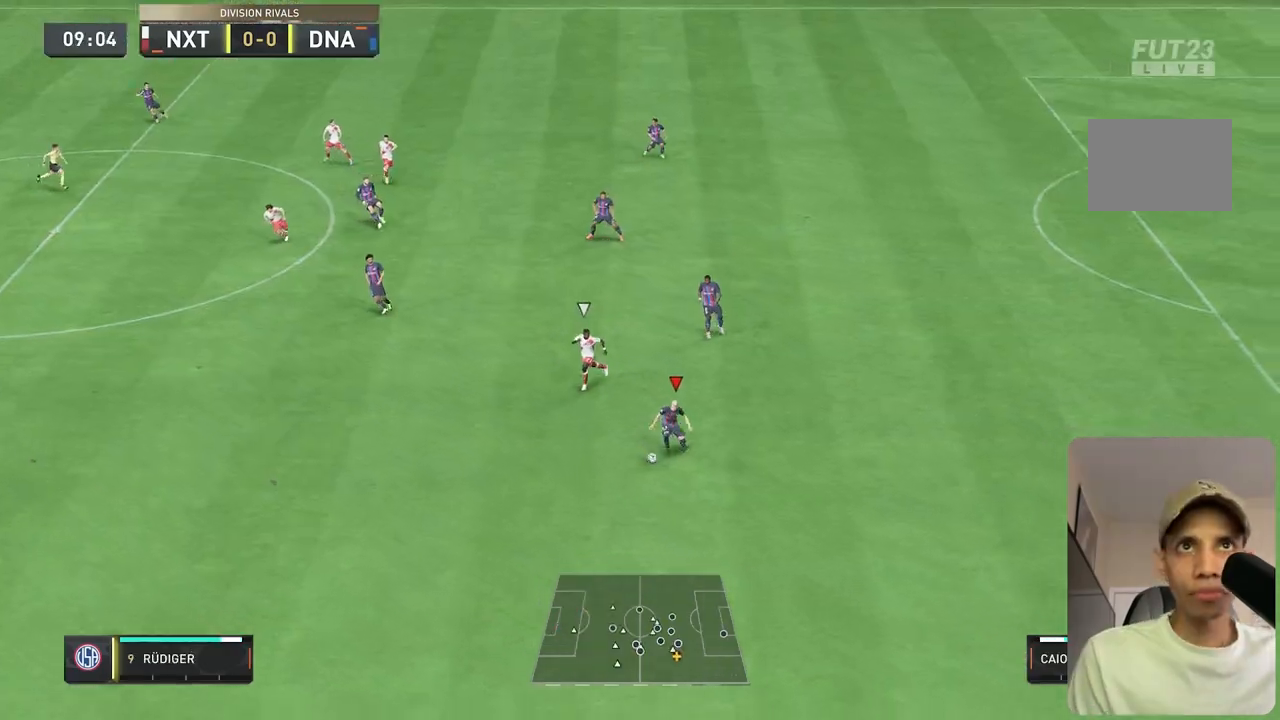
{"buttons": [], "left_stick": "down-left", "right_stick": "center", "events": []}
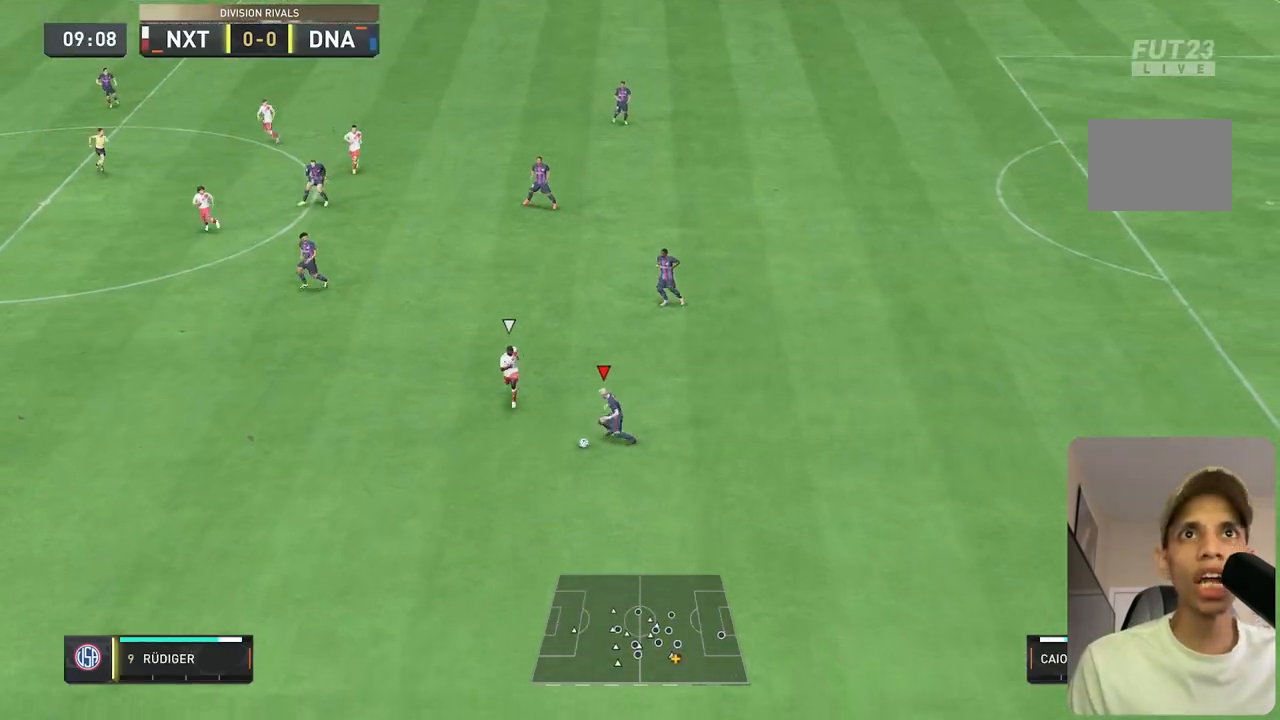
{"buttons": ["R2"], "left_stick": "down-left", "right_stick": "center", "events": [[117, "R2", "down"]]}
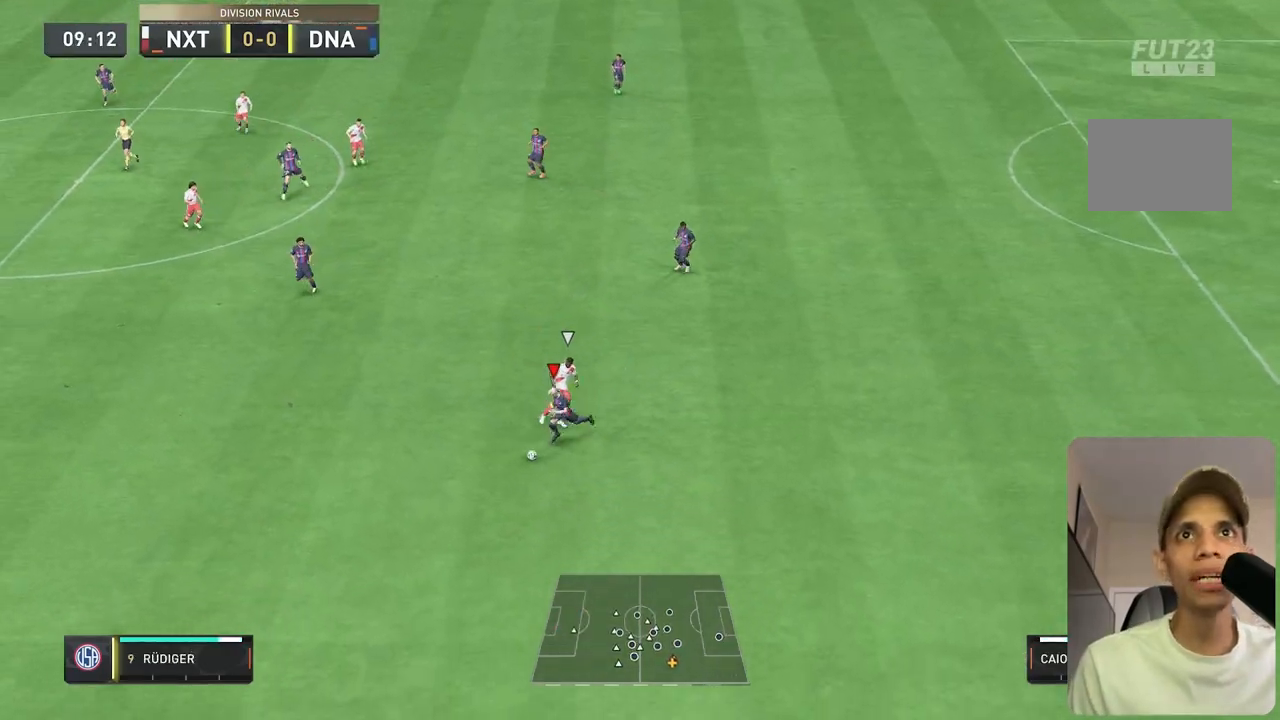
{"buttons": ["A"], "left_stick": "up-left", "right_stick": "center", "events": [[367, "left_stick", "left"], [433, "A", "down"], [433, "R2", "up"], [467, "left_stick", "up-left"]]}
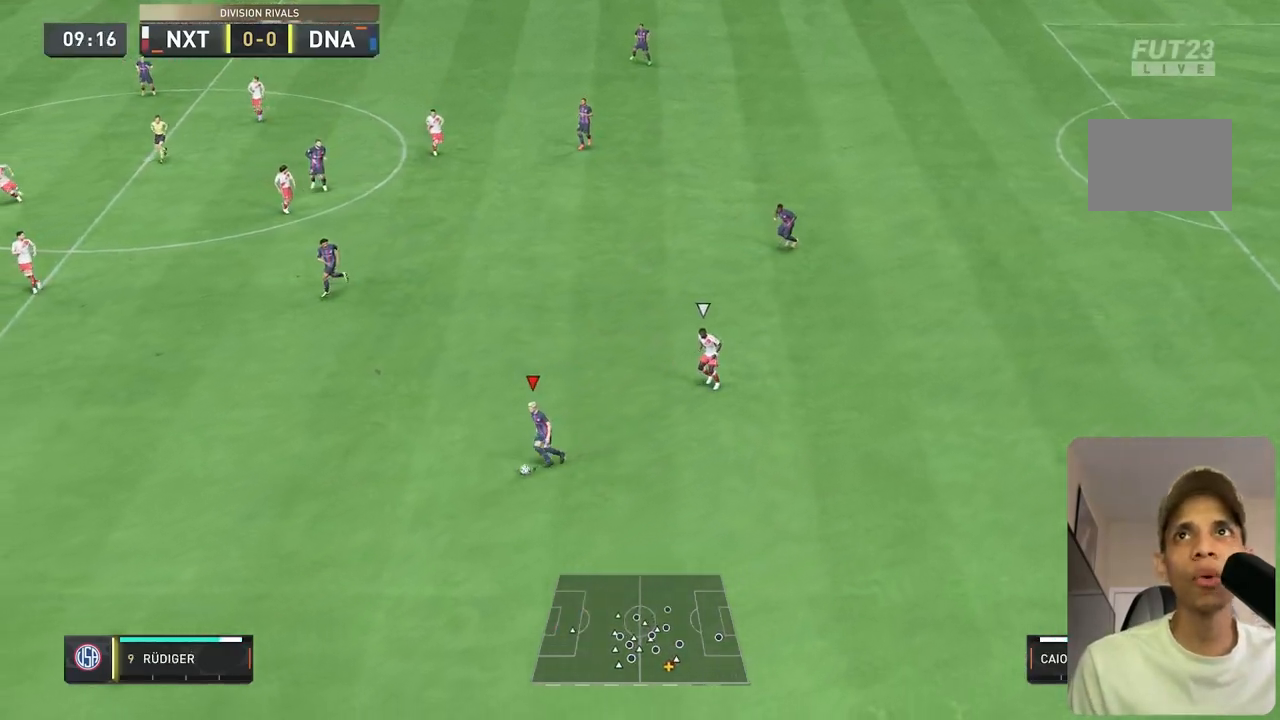
{"buttons": [], "left_stick": "center", "right_stick": "center", "events": [[67, "A", "up"], [333, "left_stick", "center"]]}
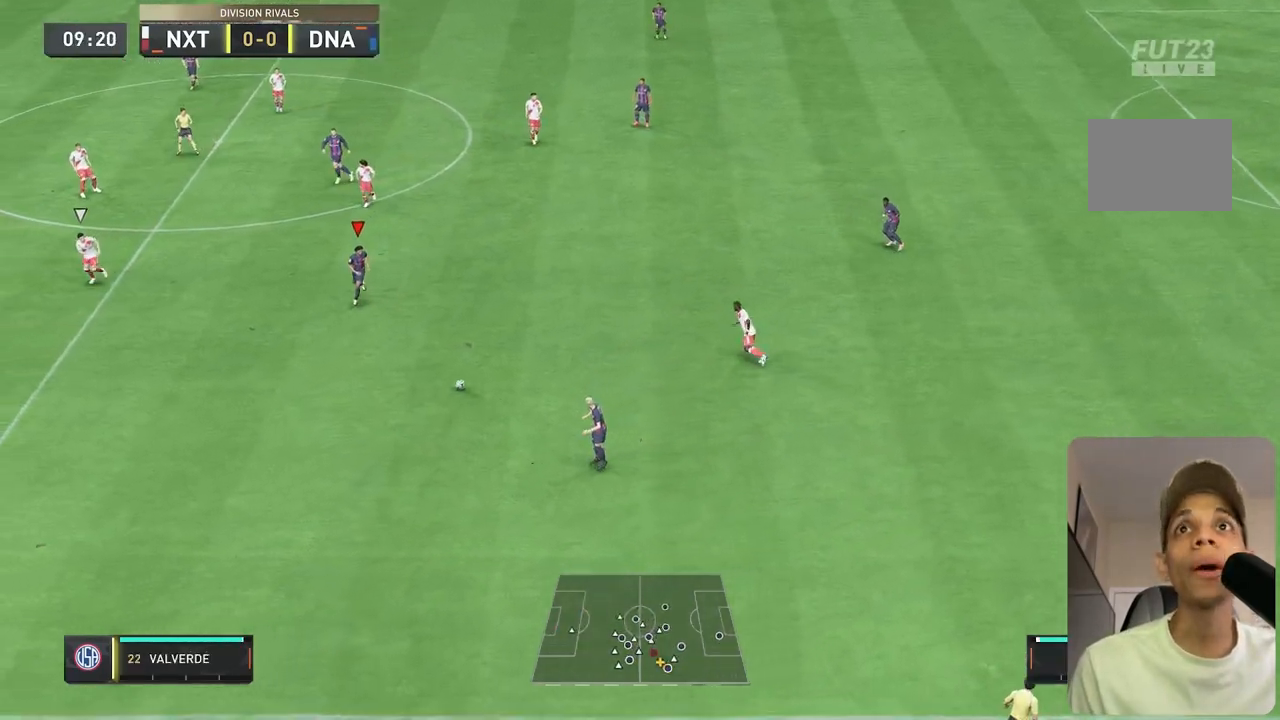
{"buttons": [], "left_stick": "center", "right_stick": "center", "events": []}
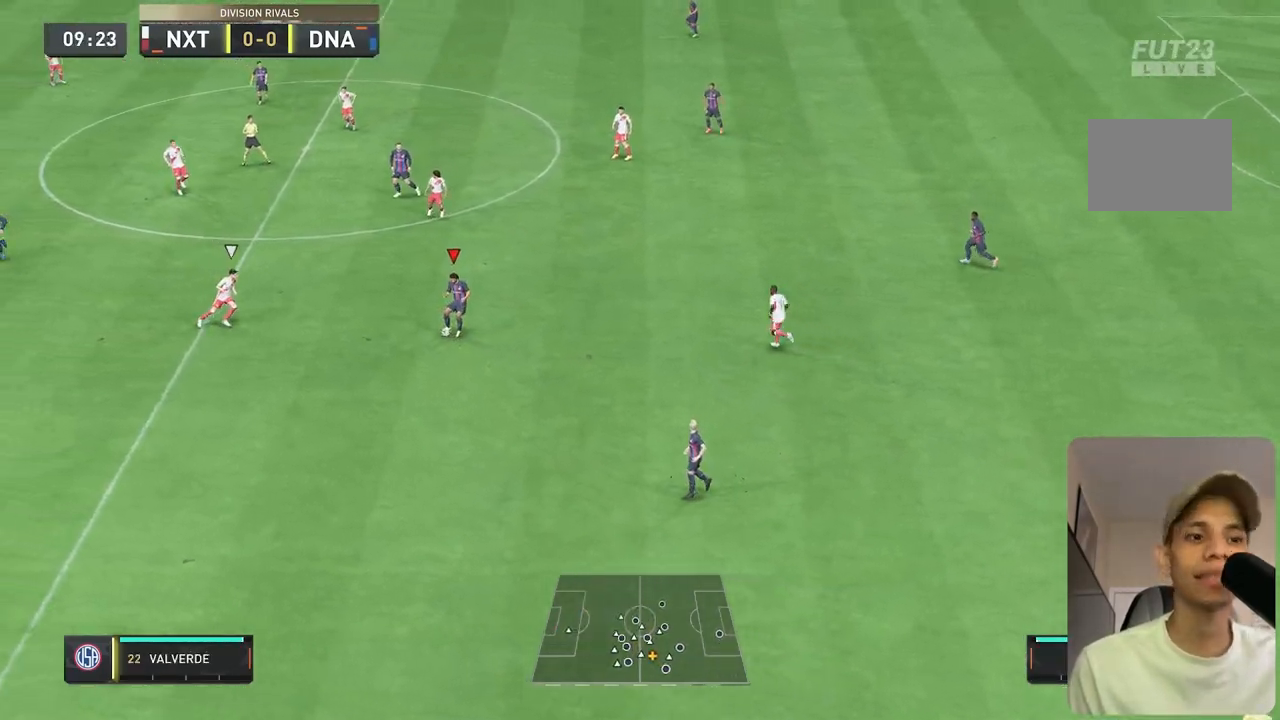
{"buttons": [], "left_stick": "down-left", "right_stick": "center", "events": [[17, "left_stick", "right"], [267, "R2", "down"], [267, "left_stick", "left"], [317, "left_stick", "down-left"], [433, "R2", "up"]]}
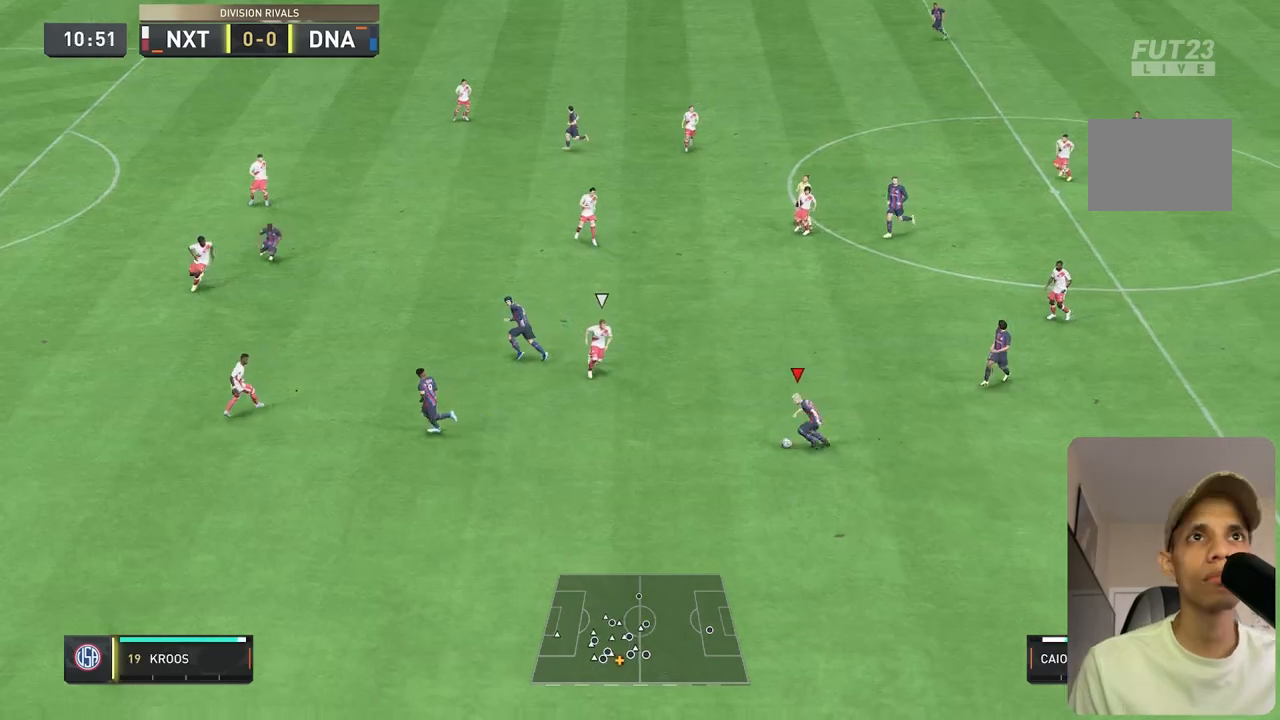
{"buttons": ["R2"], "left_stick": "down-left", "right_stick": "center", "events": [[150, "R2", "down"]]}
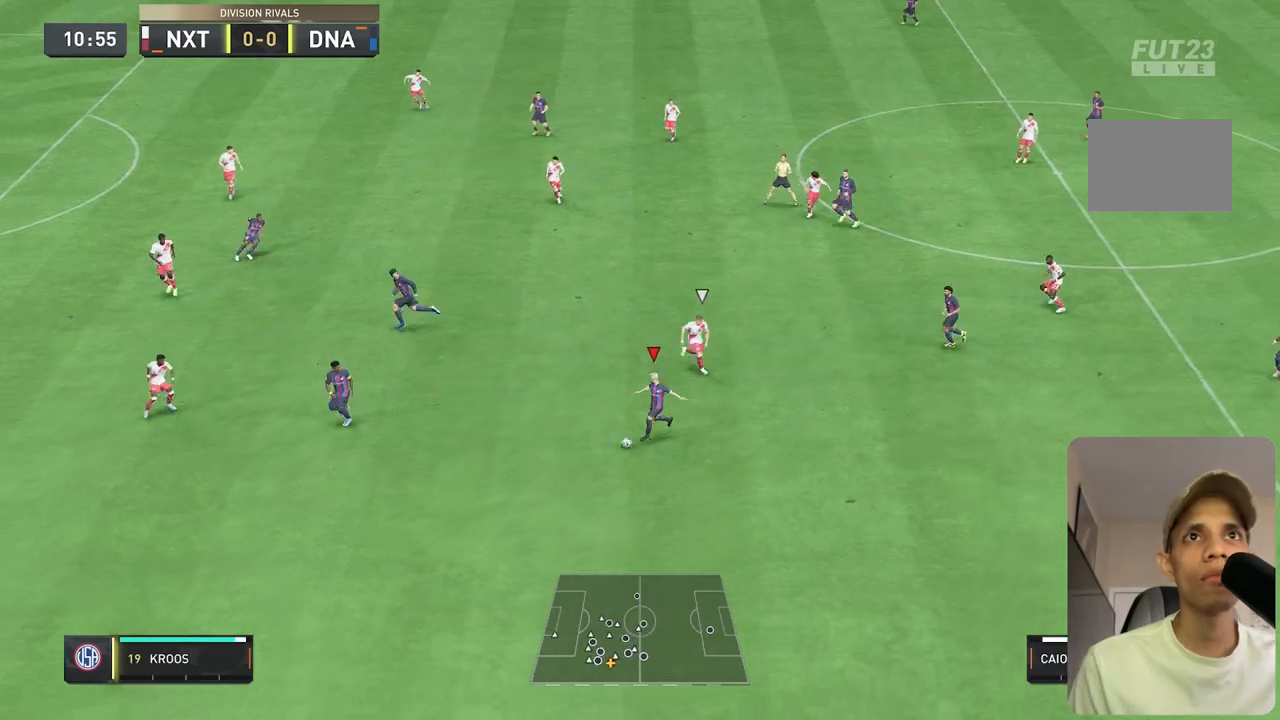
{"buttons": [], "left_stick": "up-left", "right_stick": "center", "events": [[200, "left_stick", "up-left"], [300, "R2", "up"]]}
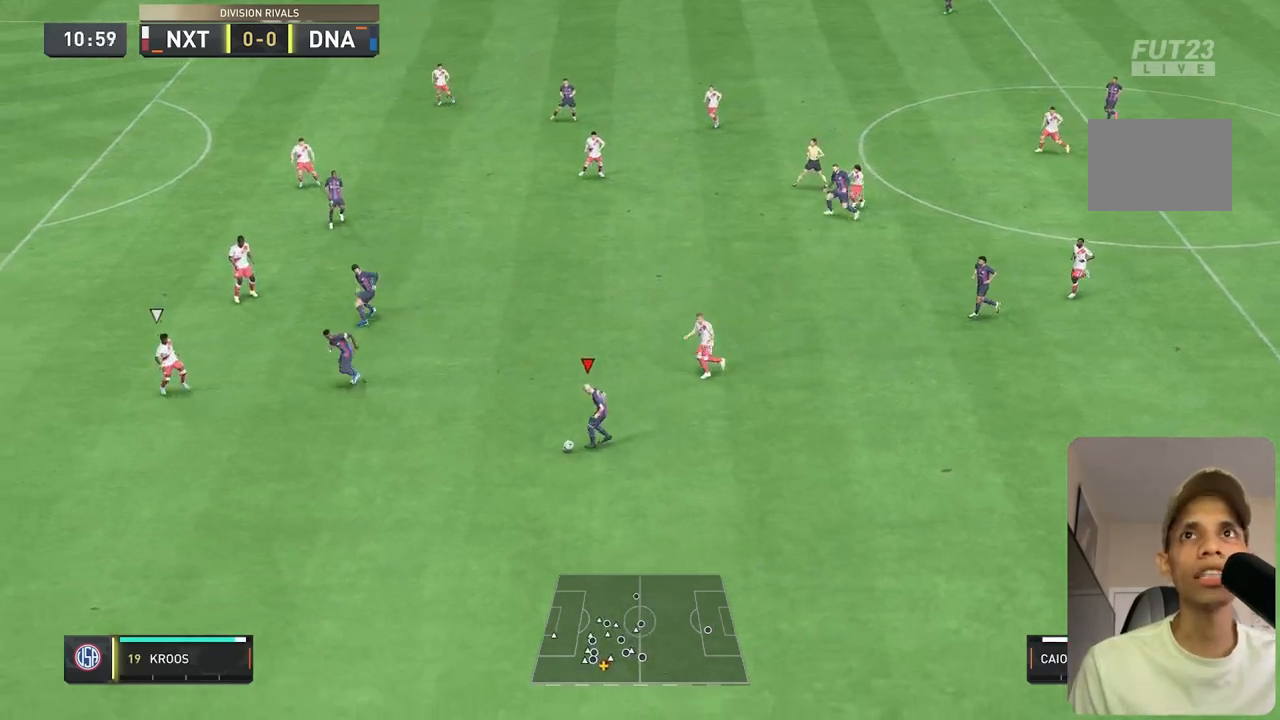
{"buttons": [], "left_stick": "center", "right_stick": "center", "events": [[400, "left_stick", "center"]]}
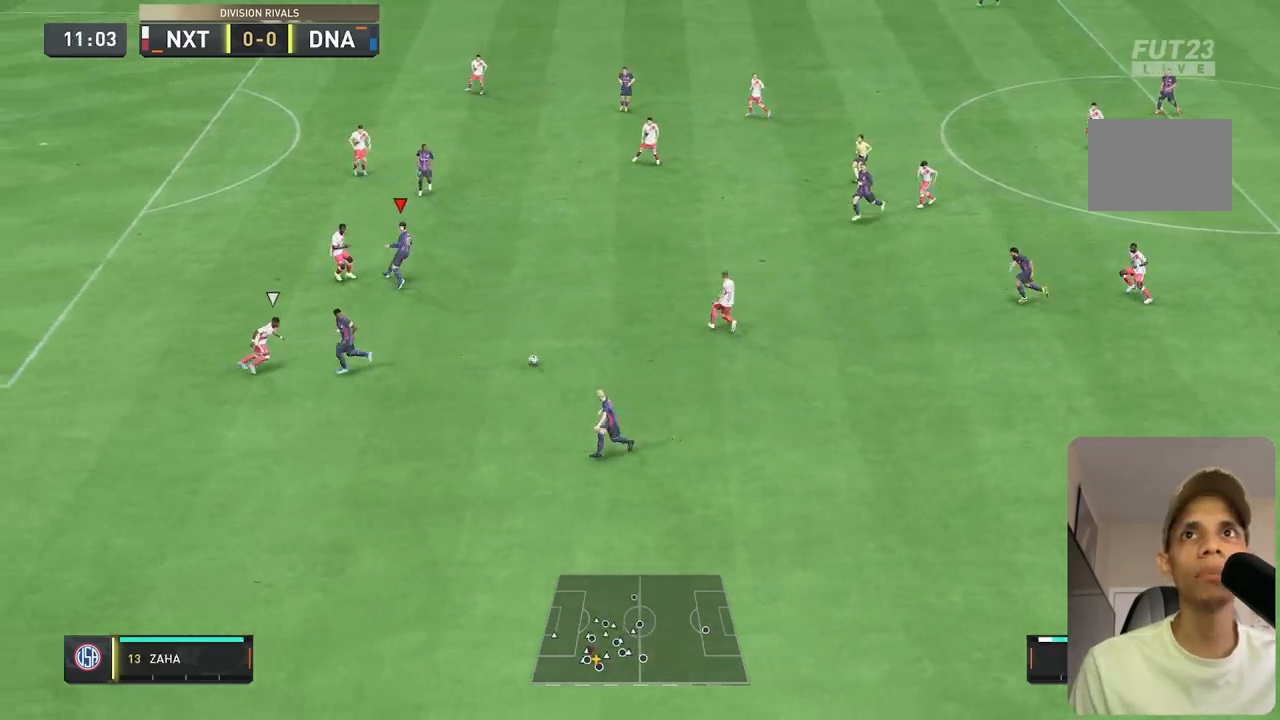
{"buttons": [], "left_stick": "down", "right_stick": "center", "events": [[133, "left_stick", "down"]]}
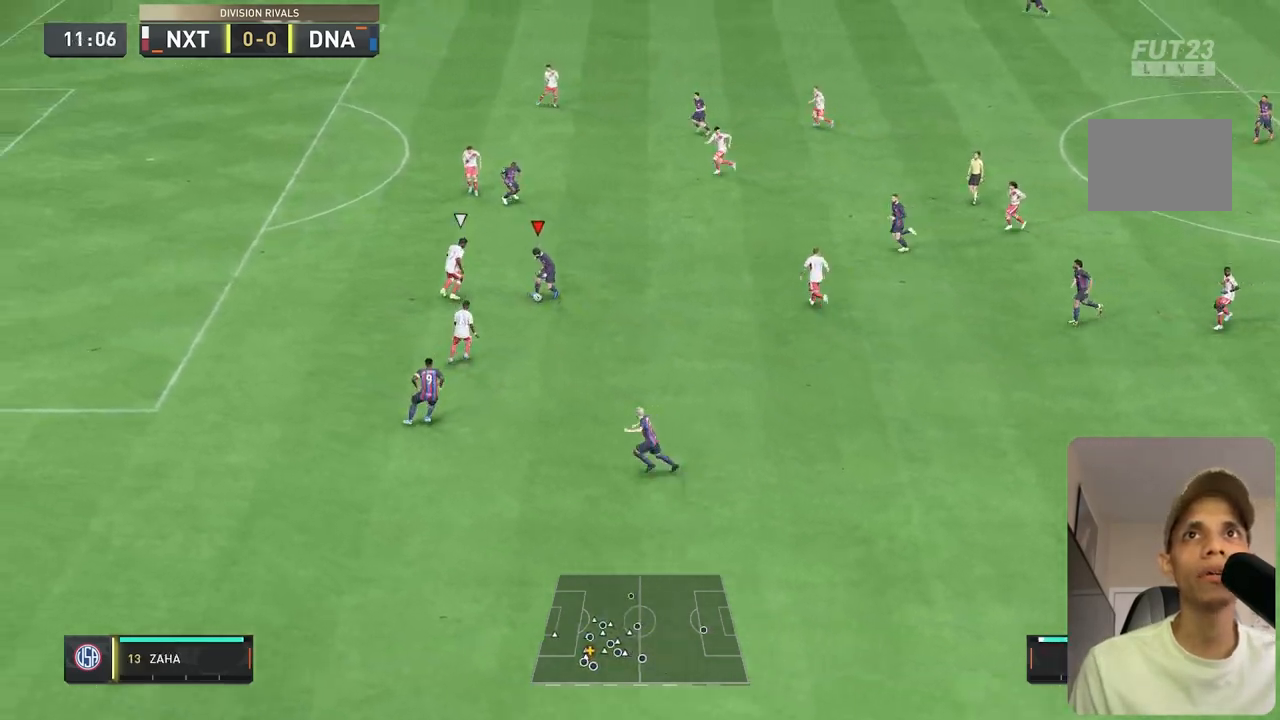
{"buttons": ["R2"], "left_stick": "down-left", "right_stick": "center", "events": [[100, "Y", "down"], [133, "left_stick", "down-left"], [317, "Y", "up"], [400, "R2", "down"]]}
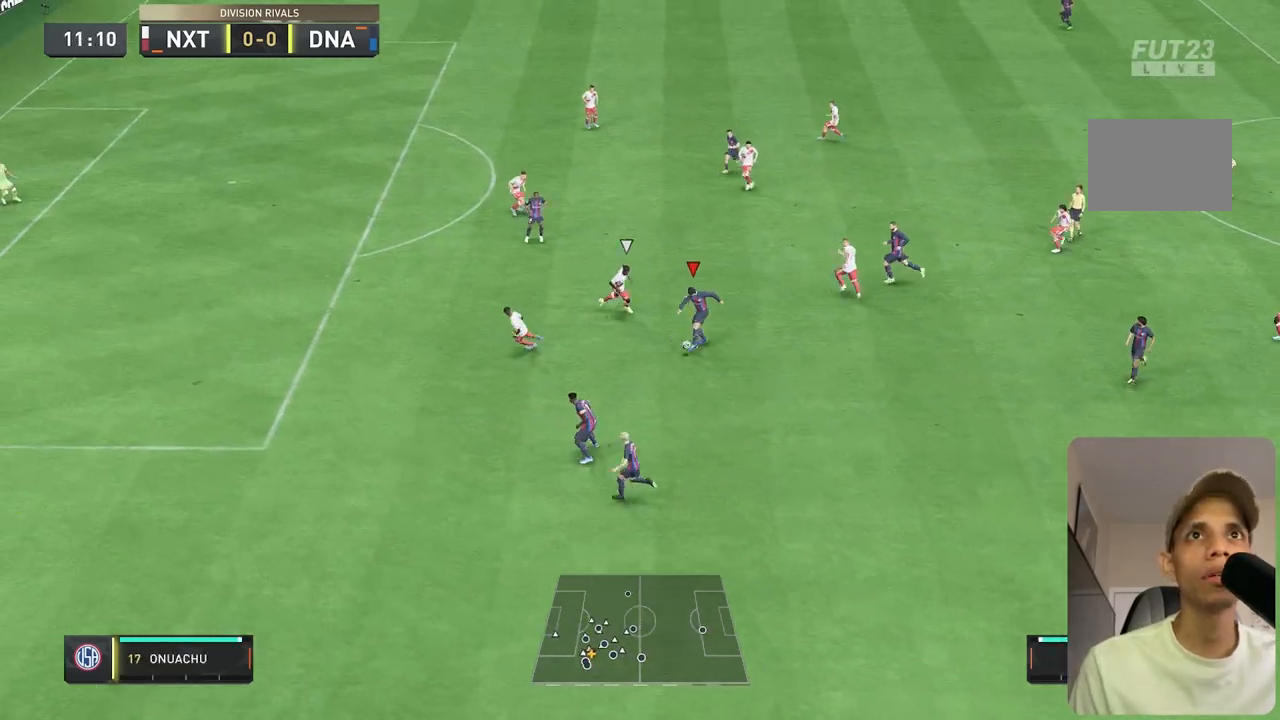
{"buttons": ["R2"], "left_stick": "left", "right_stick": "center", "events": [[83, "left_stick", "left"]]}
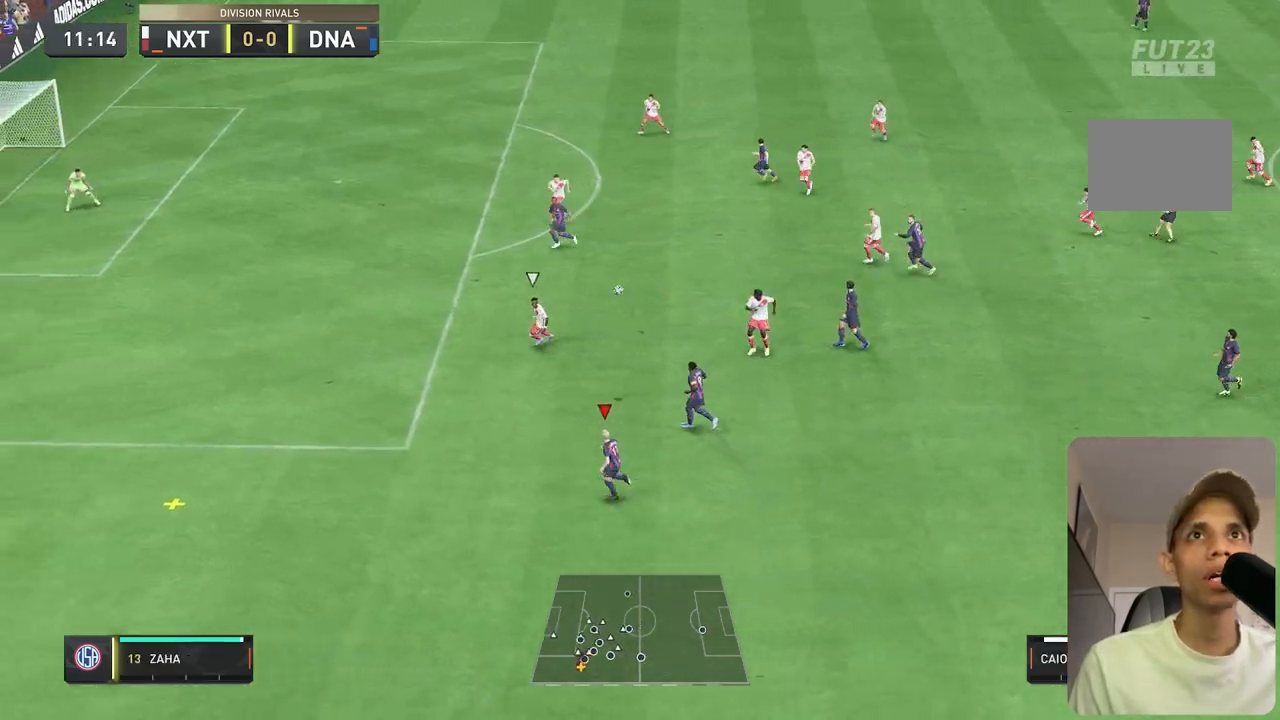
{"buttons": ["R2"], "left_stick": "up-left", "right_stick": "center", "events": [[417, "left_stick", "up-left"]]}
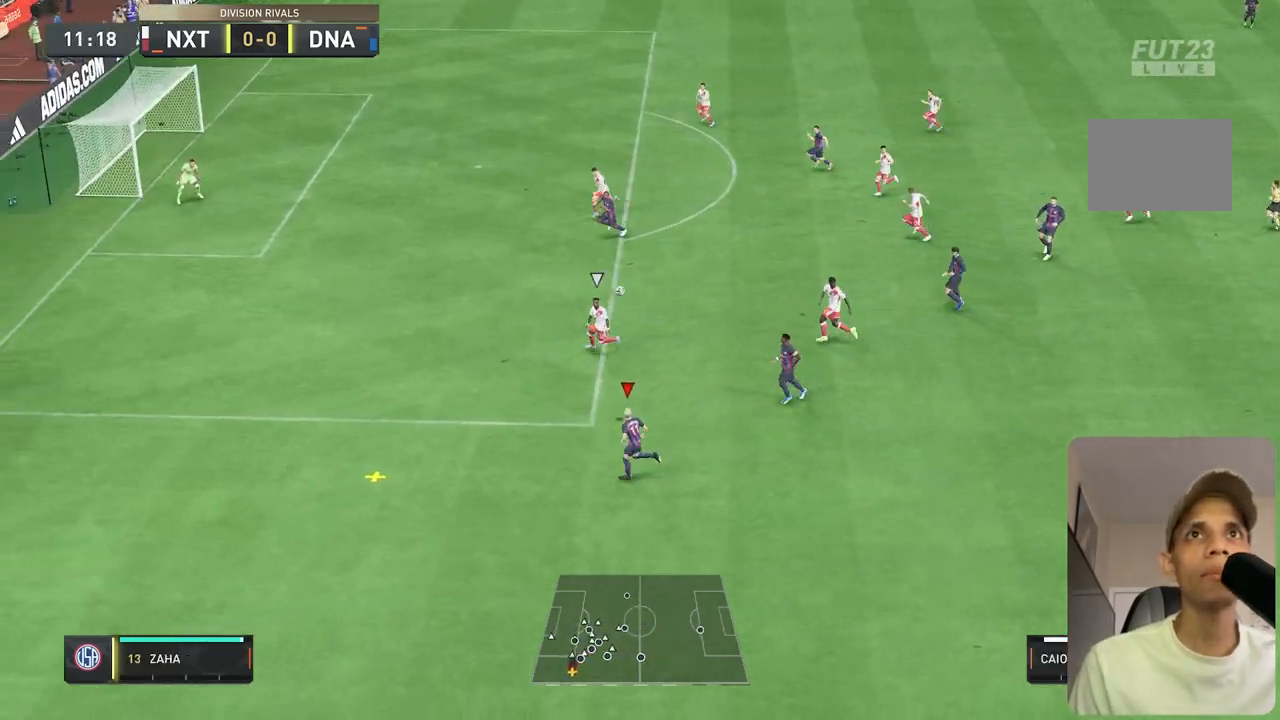
{"buttons": [], "left_stick": "up", "right_stick": "center", "events": [[17, "R2", "up"], [50, "left_stick", "up"]]}
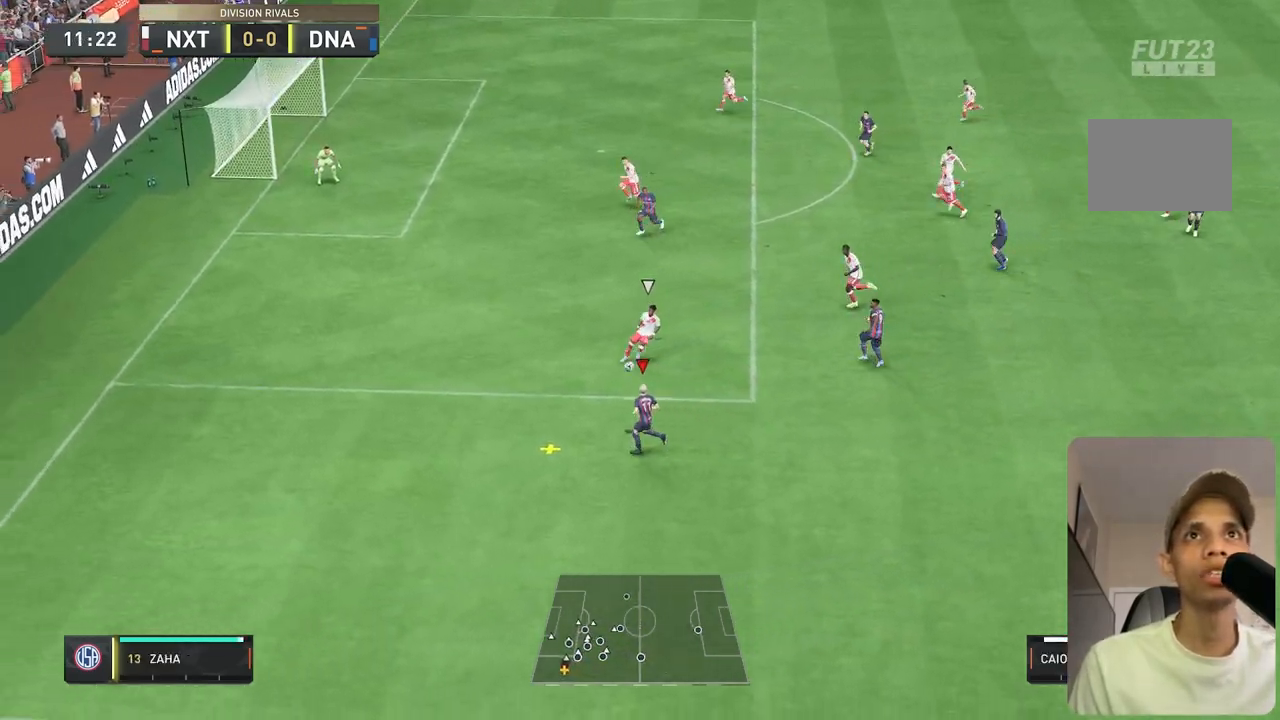
{"buttons": [], "left_stick": "up", "right_stick": "center", "events": []}
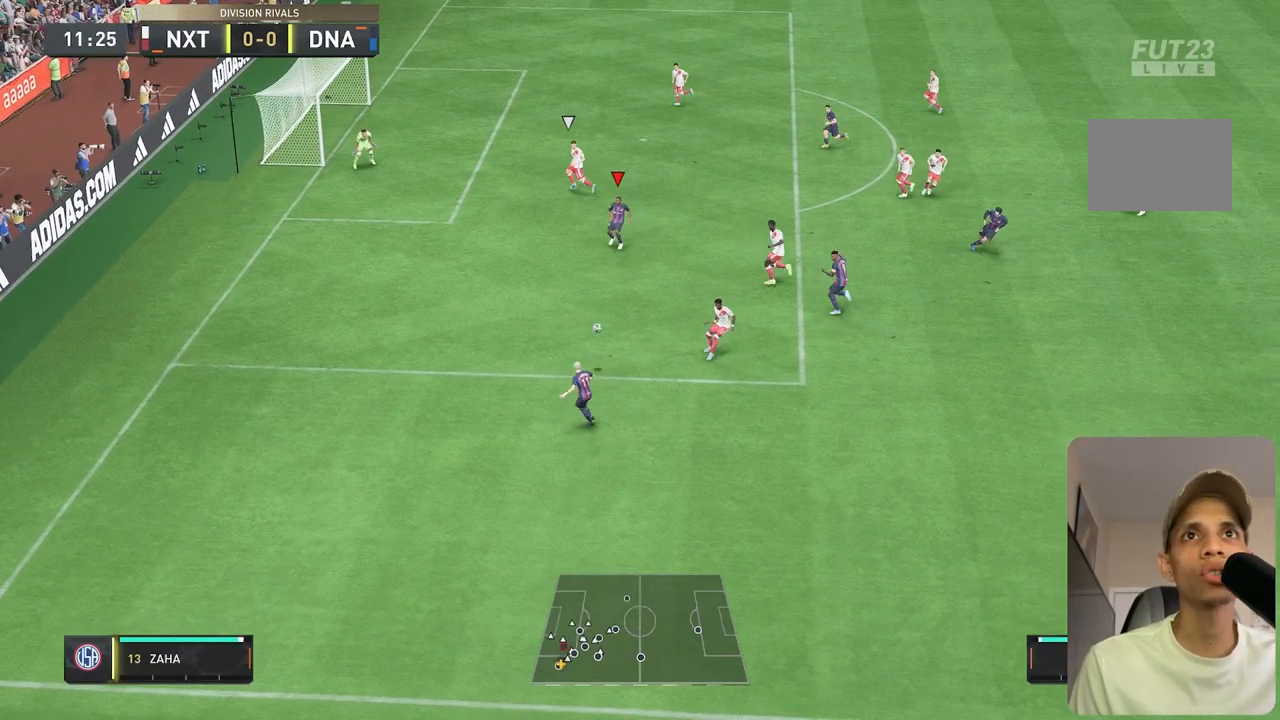
{"buttons": ["L2"], "left_stick": "up-left", "right_stick": "center", "events": [[333, "left_stick", "up-left"], [417, "L2", "down"]]}
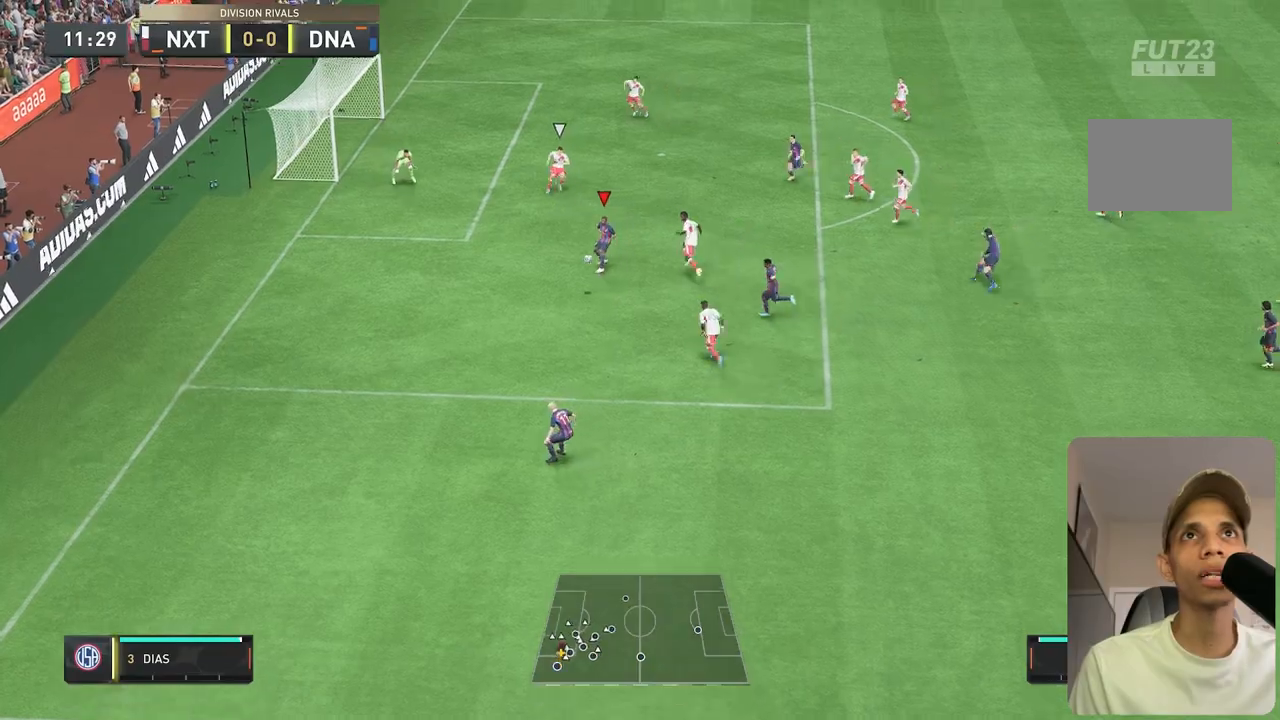
{"buttons": ["L2"], "left_stick": "up-left", "right_stick": "center", "events": []}
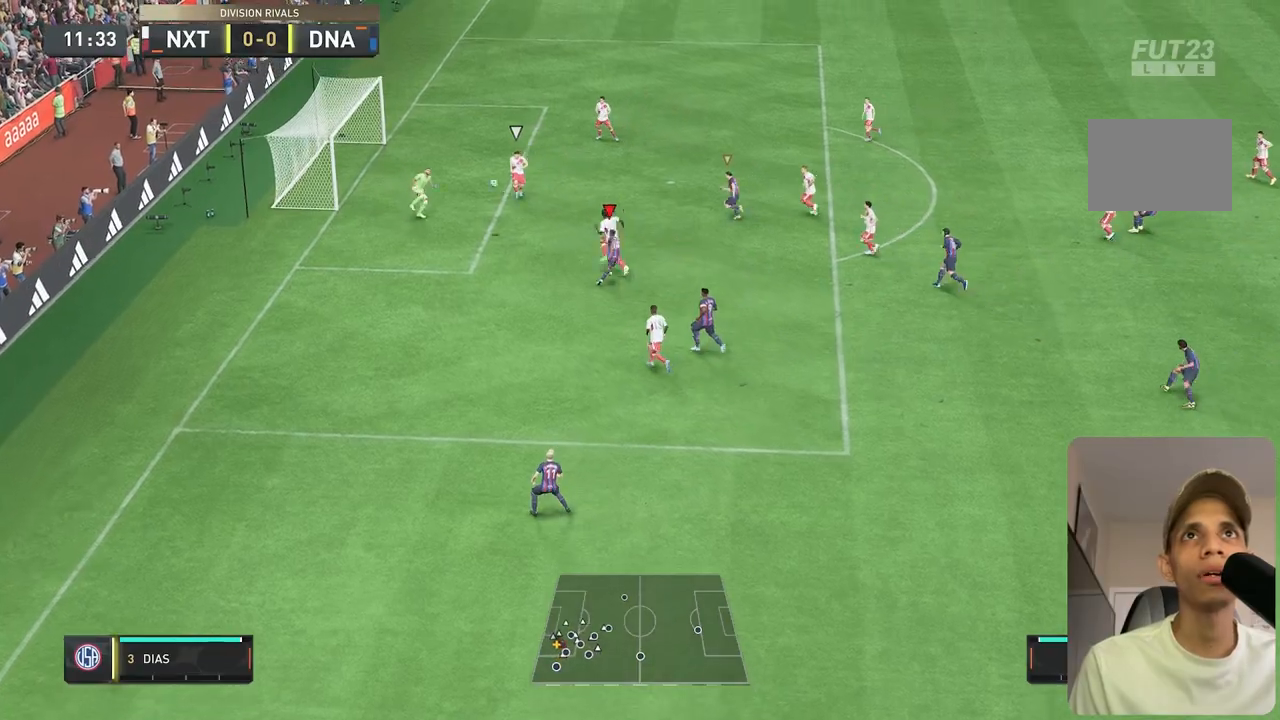
{"buttons": [], "left_stick": "up-left", "right_stick": "center", "events": [[183, "L2", "up"]]}
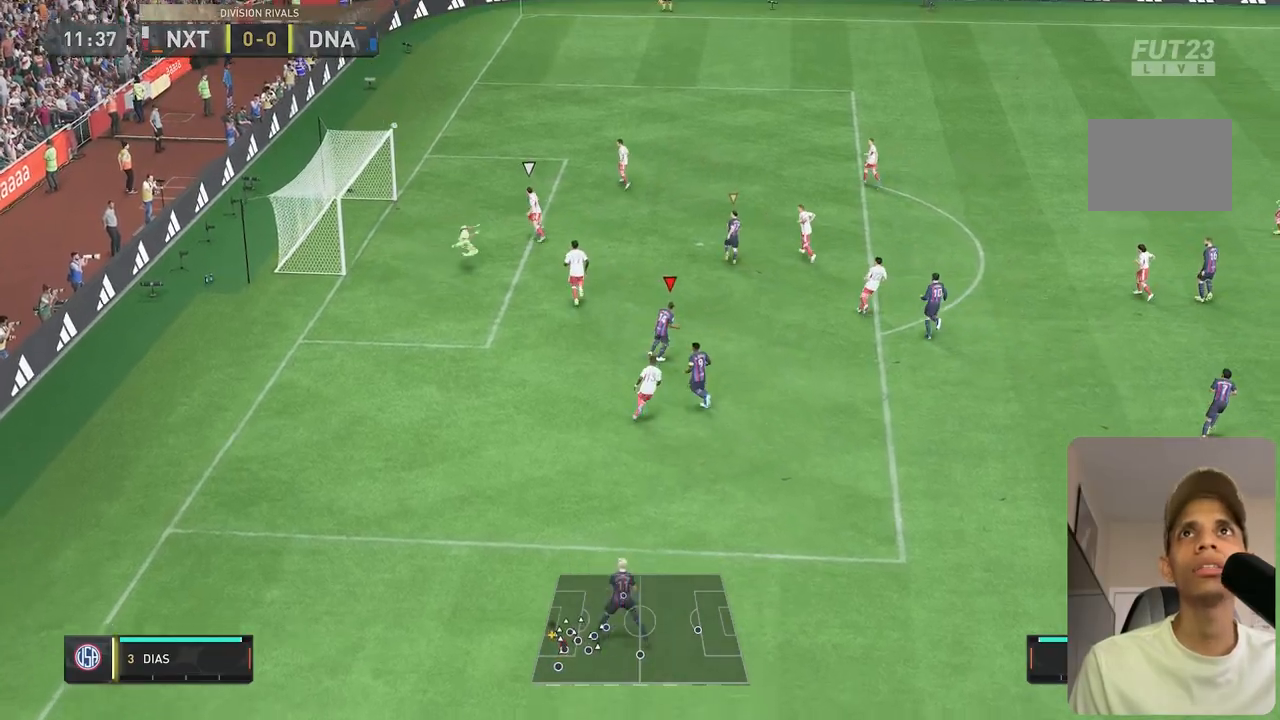
{"buttons": [], "left_stick": "center", "right_stick": "center", "events": [[150, "left_stick", "center"]]}